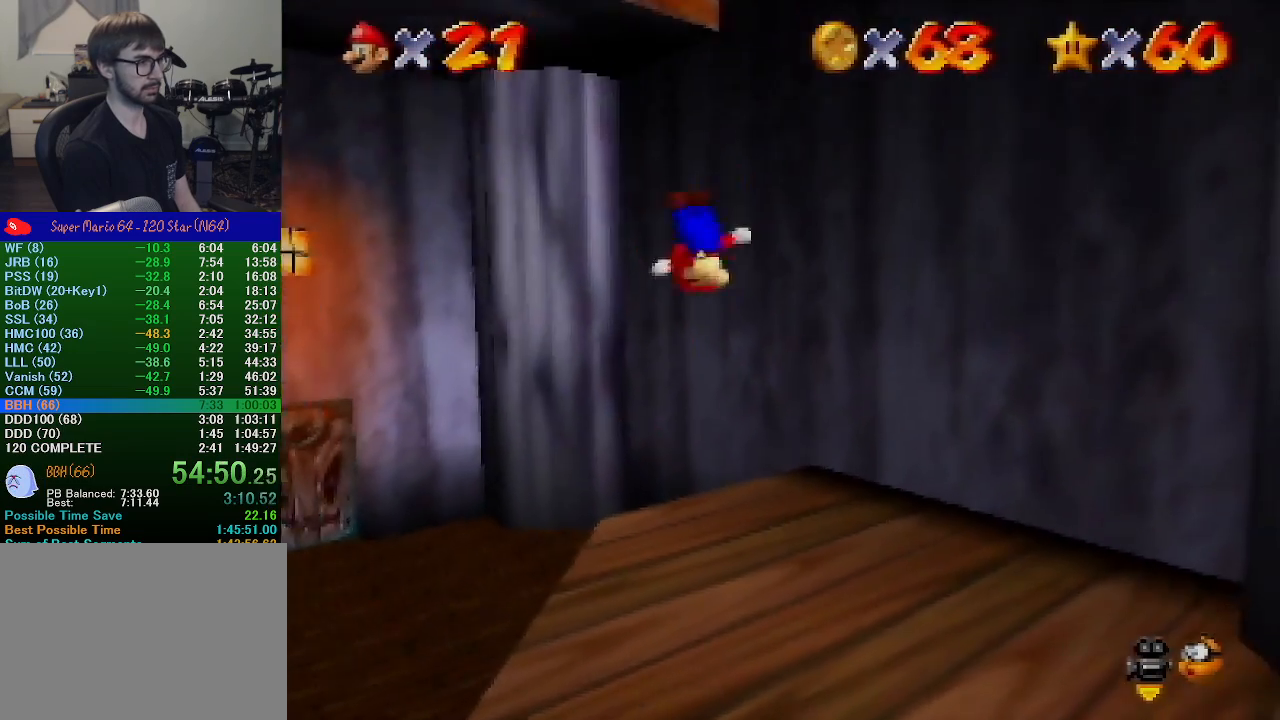
Gameplay with a controller (Nintendo layout); each line is a JSON object with the inputs held at the frame after it. "events" lists button and stick changes between this image and that frame as [ms after this image, input, new state], when the widget could be followed in between. Not read: L1 L3 R1 R3.
{"buttons": [], "left_stick": "up-left", "events": [[67, "A", "up"], [200, "A", "down"], [300, "left_stick", "up-left"], [500, "A", "up"]]}
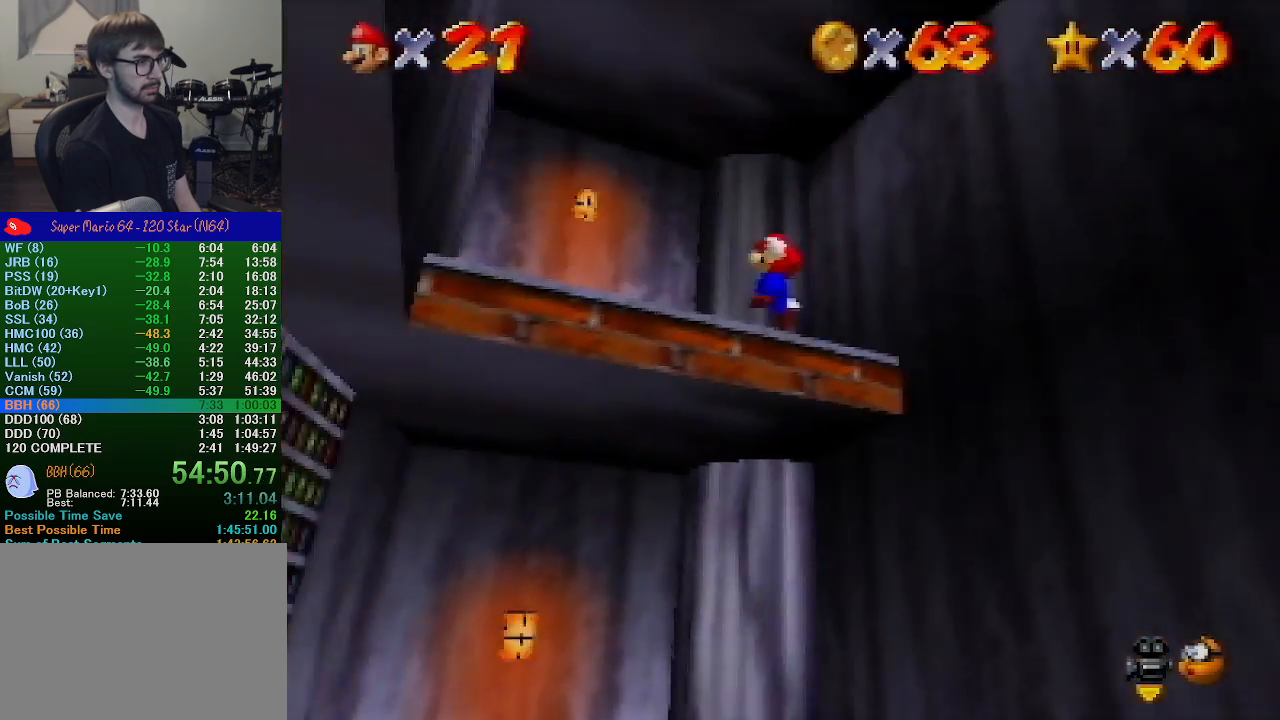
{"buttons": [], "left_stick": "up", "events": [[500, "left_stick", "up"]]}
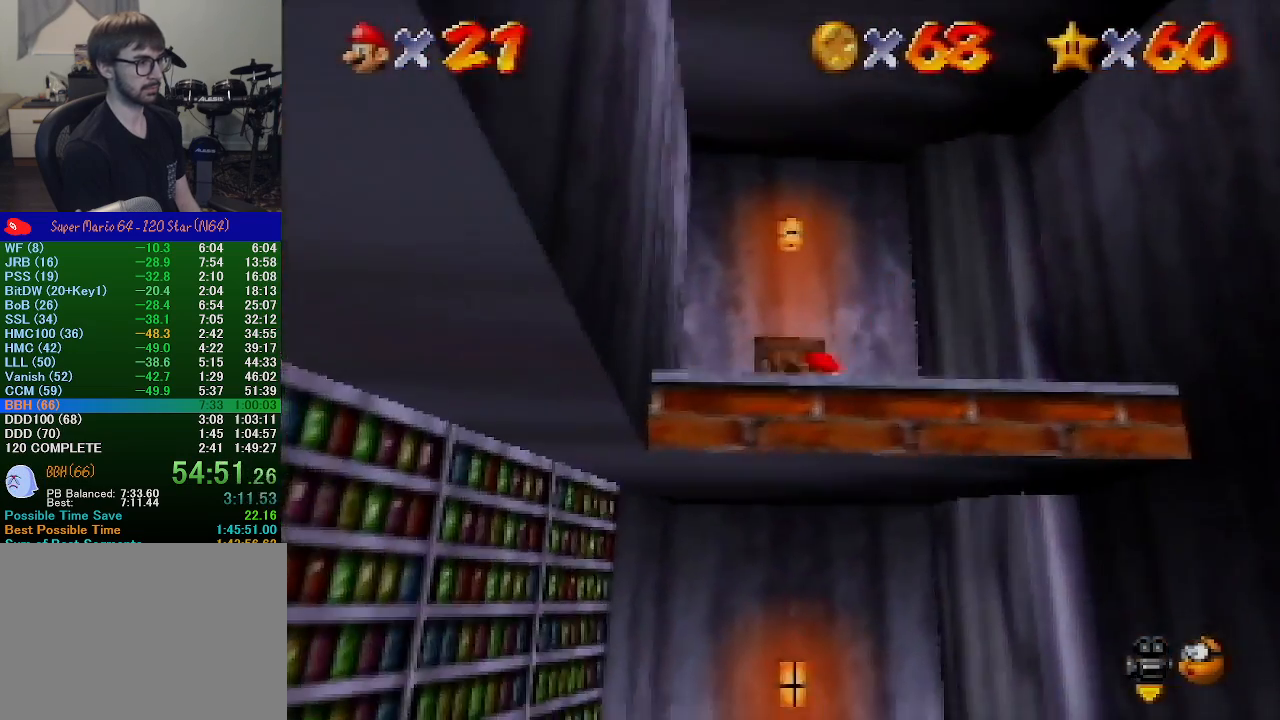
{"buttons": [], "left_stick": "up", "events": []}
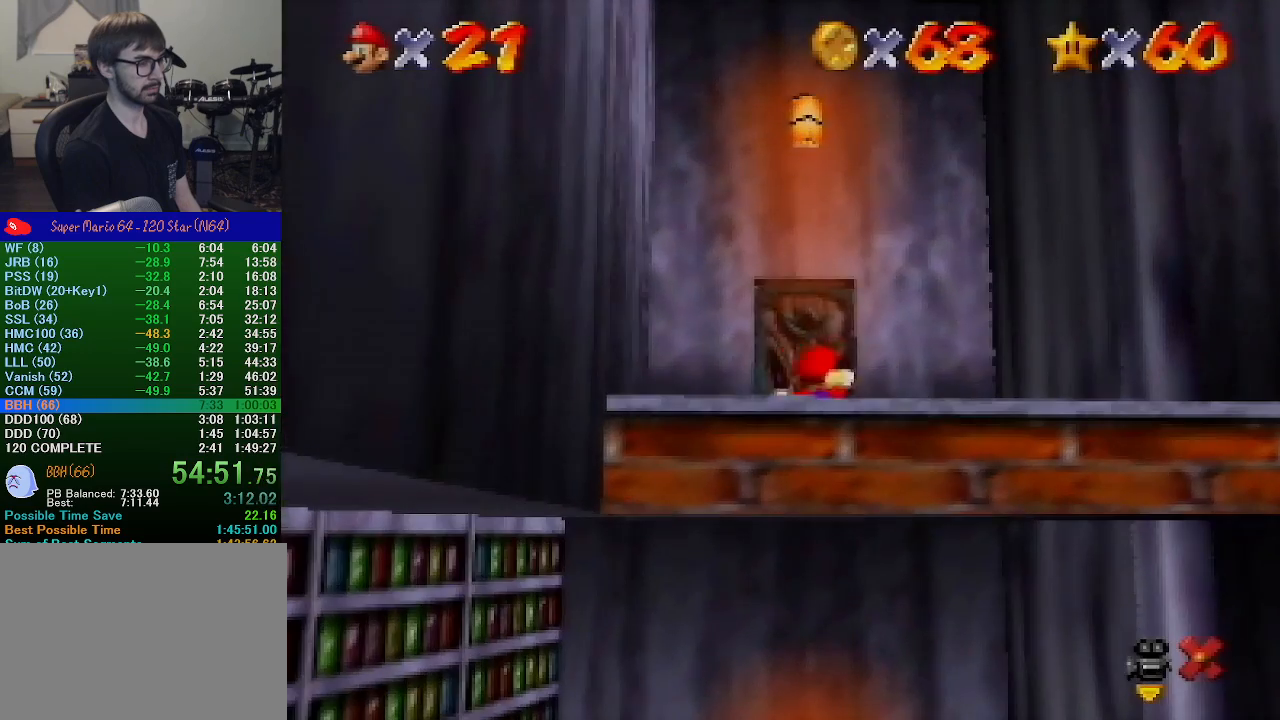
{"buttons": [], "left_stick": "down-right", "events": [[33, "left_stick", "center"], [200, "left_stick", "right"], [300, "left_stick", "down-right"]]}
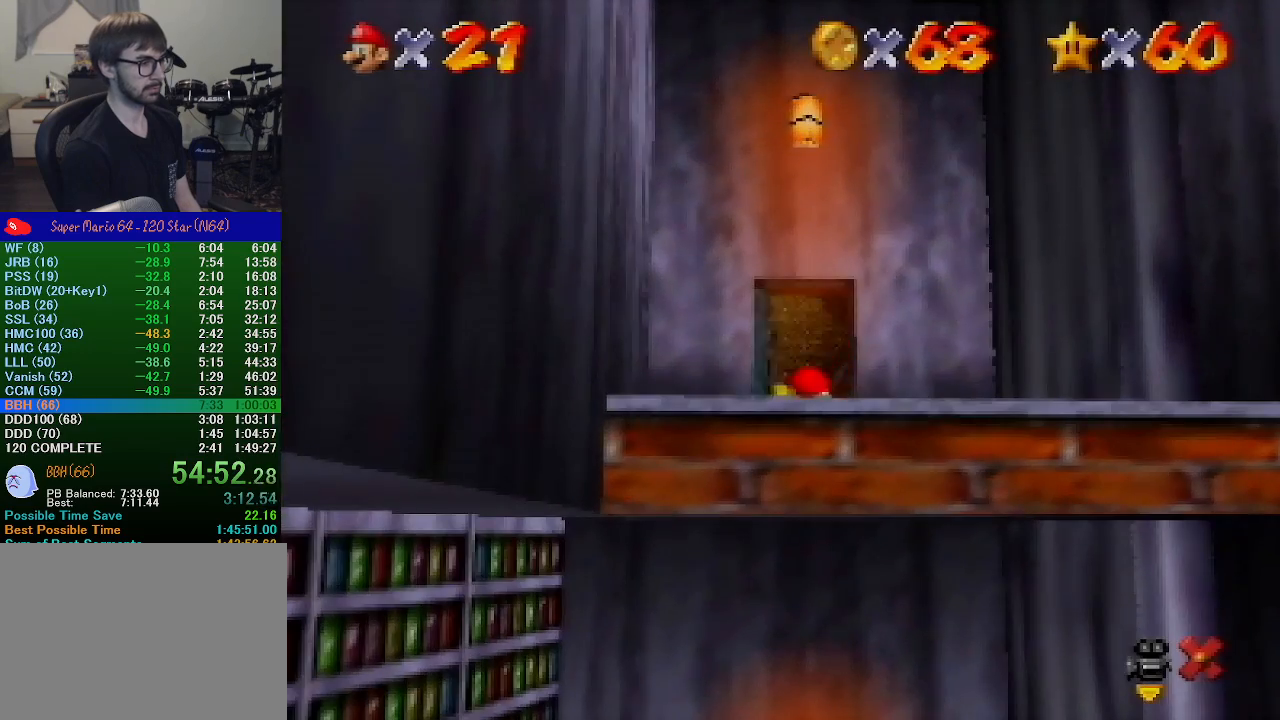
{"buttons": [], "left_stick": "down", "events": [[500, "left_stick", "down"]]}
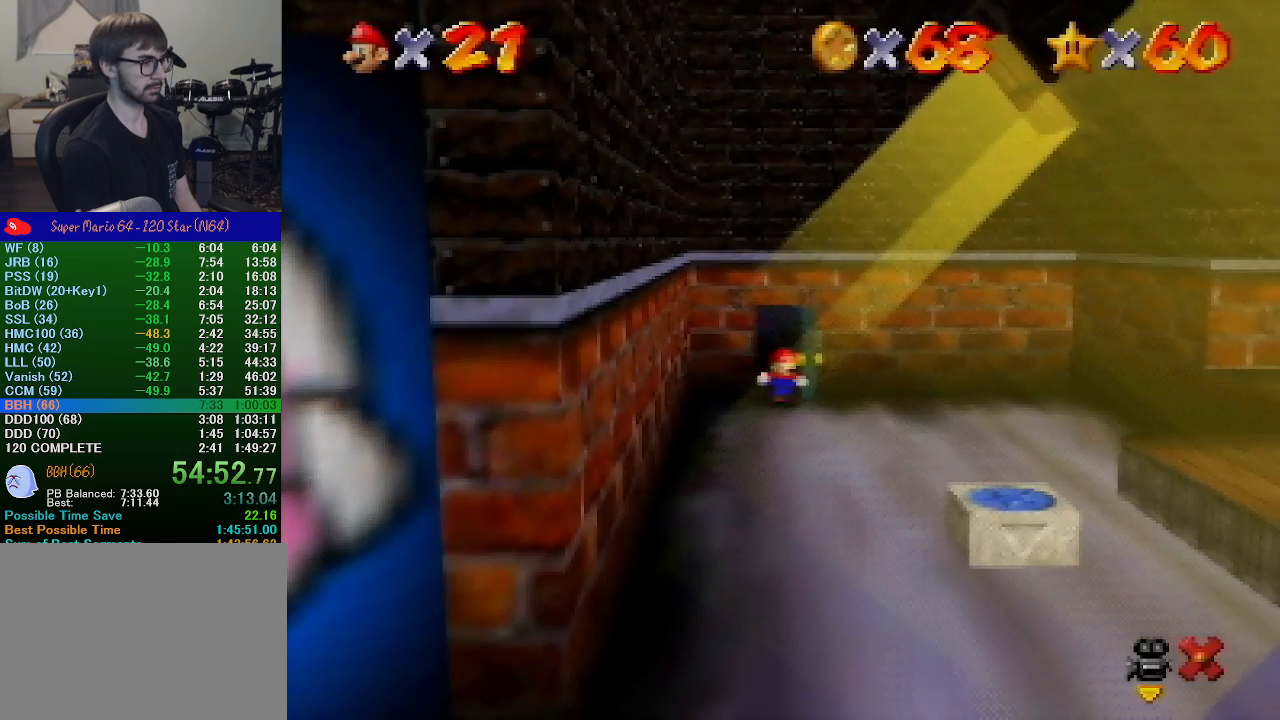
{"buttons": [], "left_stick": "down", "events": []}
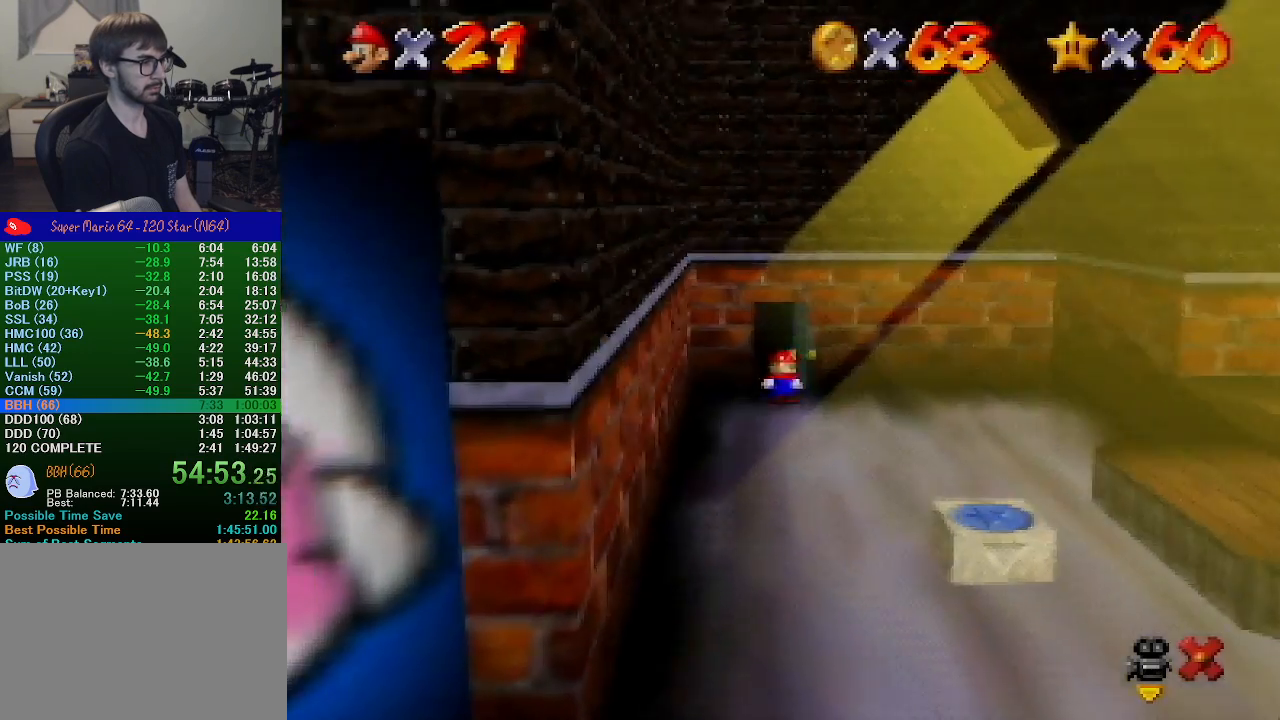
{"buttons": [], "left_stick": "down", "events": [[267, "A", "down"], [467, "A", "up"]]}
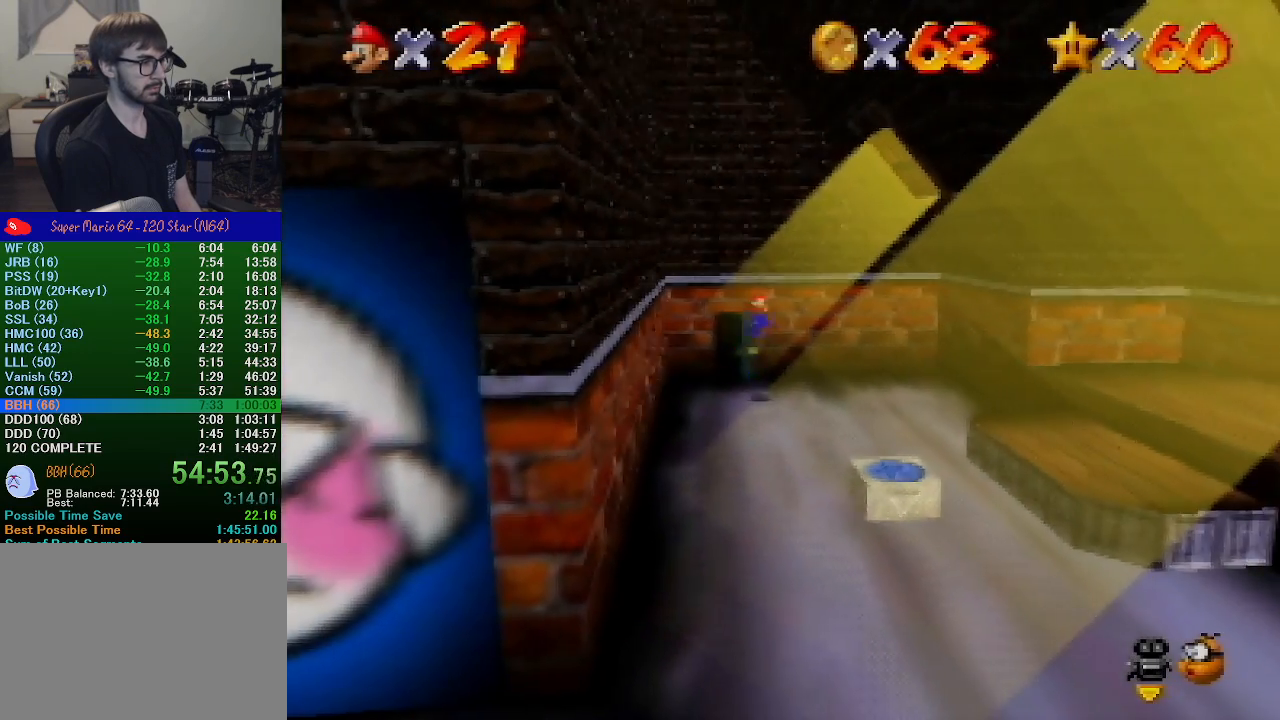
{"buttons": ["A"], "left_stick": "down", "events": [[400, "B", "down"], [433, "A", "down"], [467, "B", "up"]]}
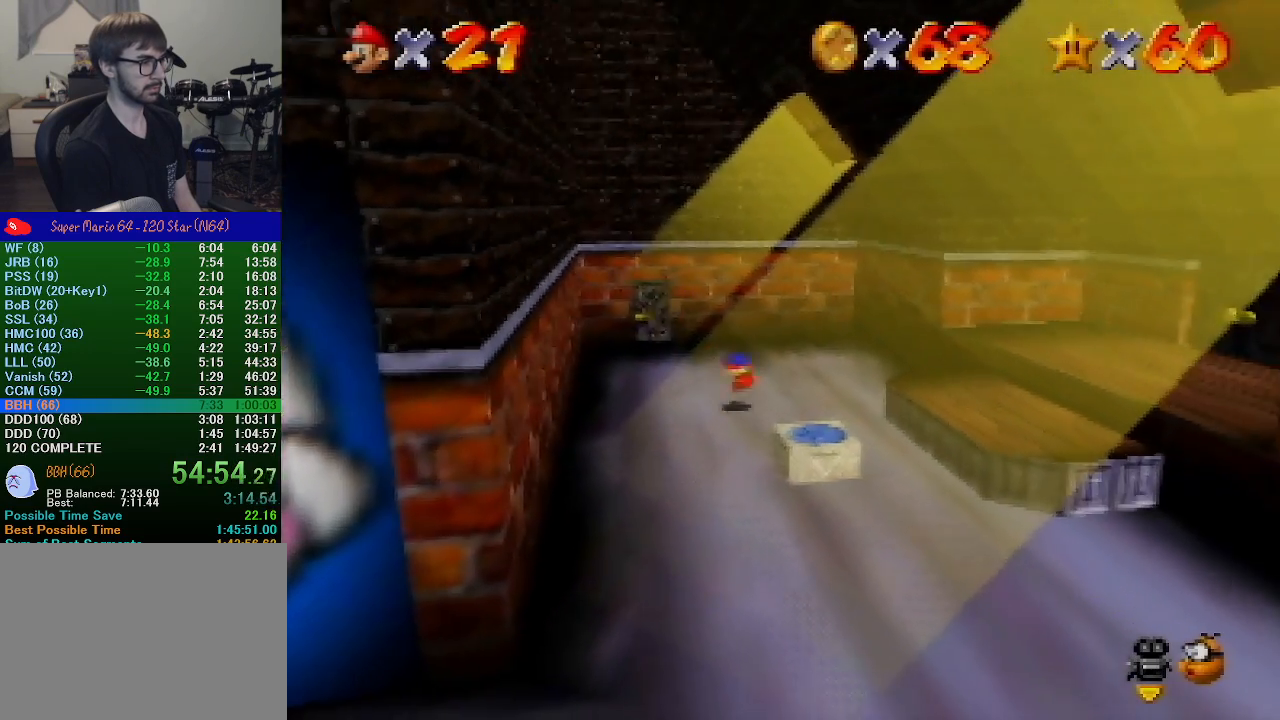
{"buttons": ["A"], "left_stick": "center", "events": [[67, "A", "up"], [100, "A", "down"], [333, "A", "up"], [400, "left_stick", "center"], [500, "A", "down"]]}
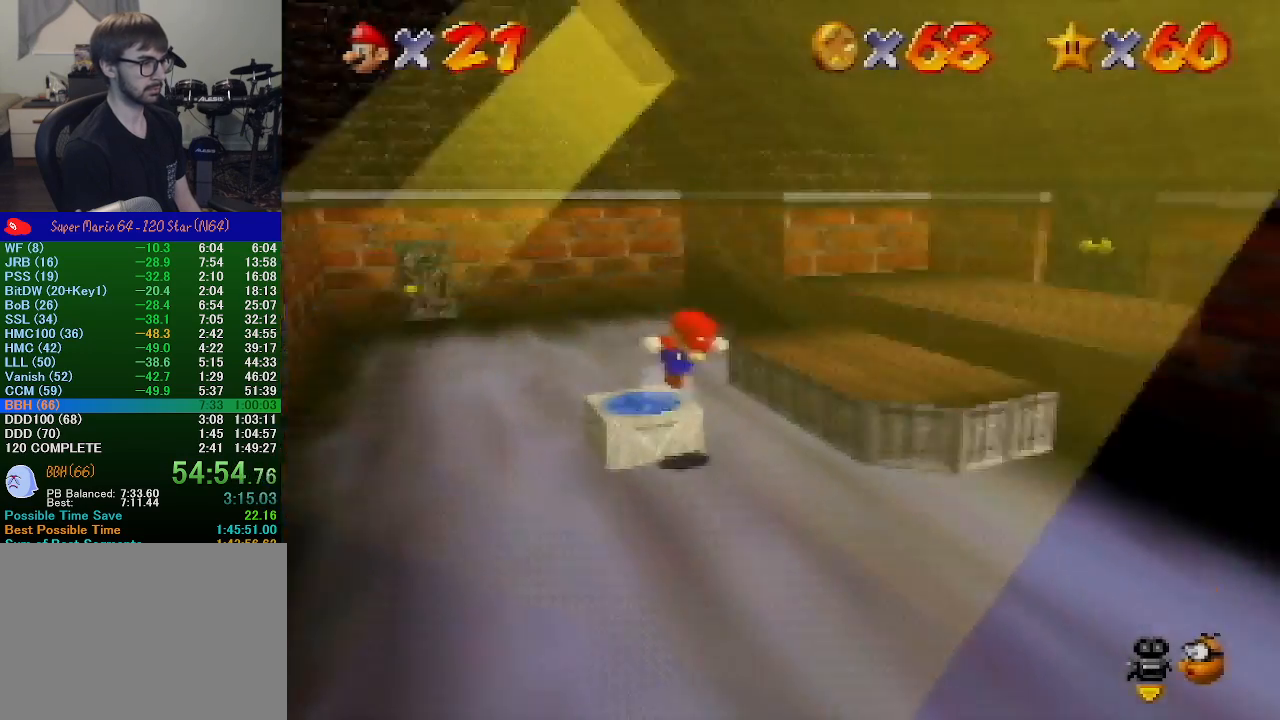
{"buttons": ["A"], "left_stick": "center", "events": [[67, "A", "up"], [200, "A", "down"]]}
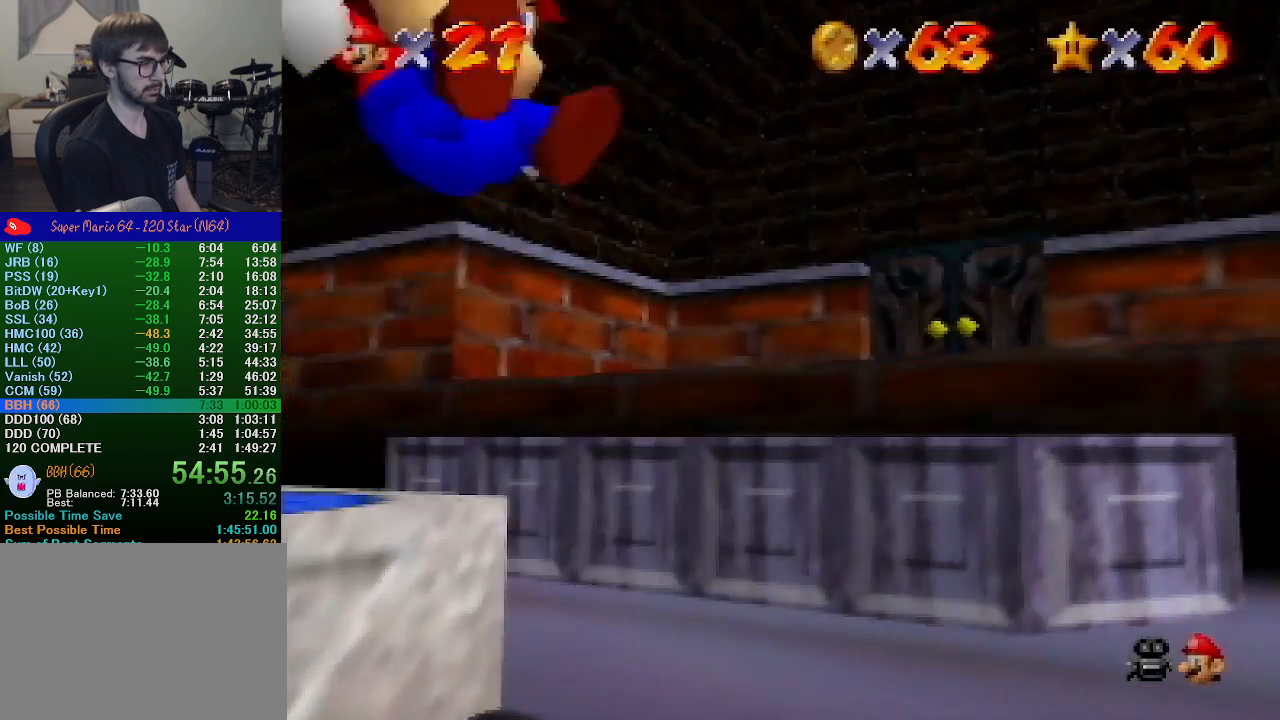
{"buttons": [], "left_stick": "center", "events": [[167, "A", "up"]]}
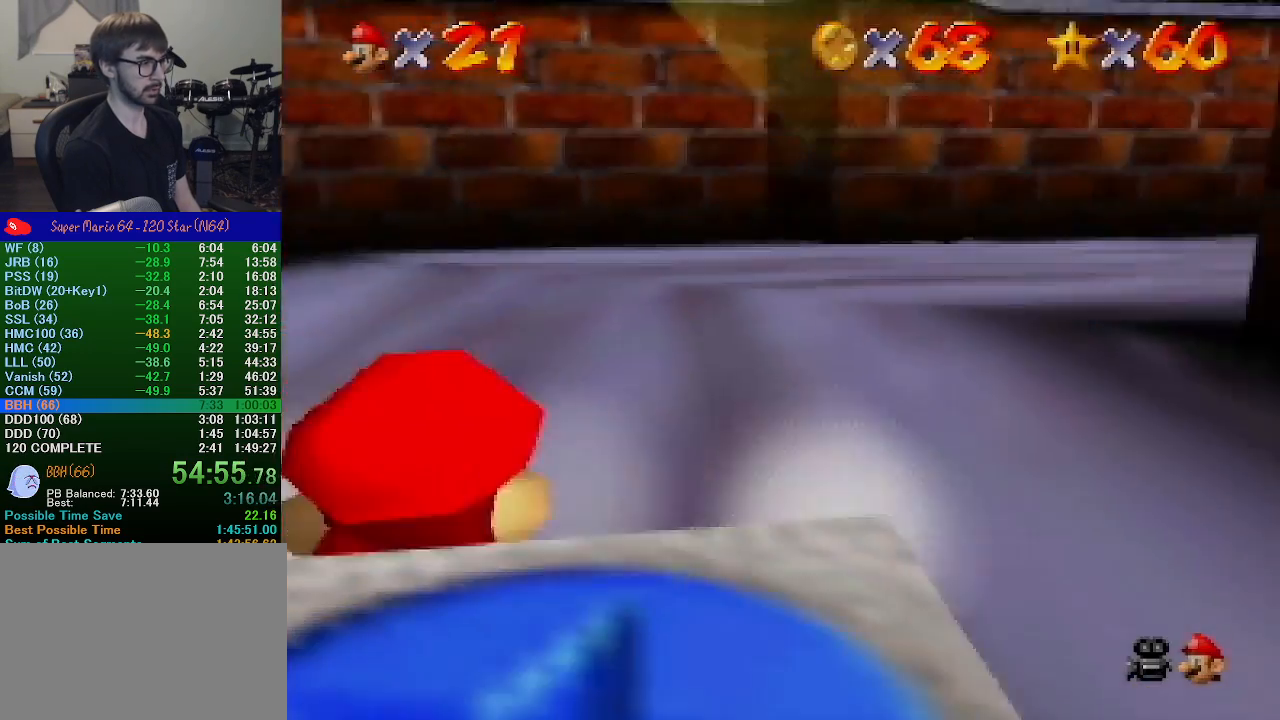
{"buttons": ["A"], "left_stick": "down-right", "events": [[67, "A", "down"], [100, "left_stick", "down-left"], [200, "left_stick", "down"], [467, "left_stick", "down-right"]]}
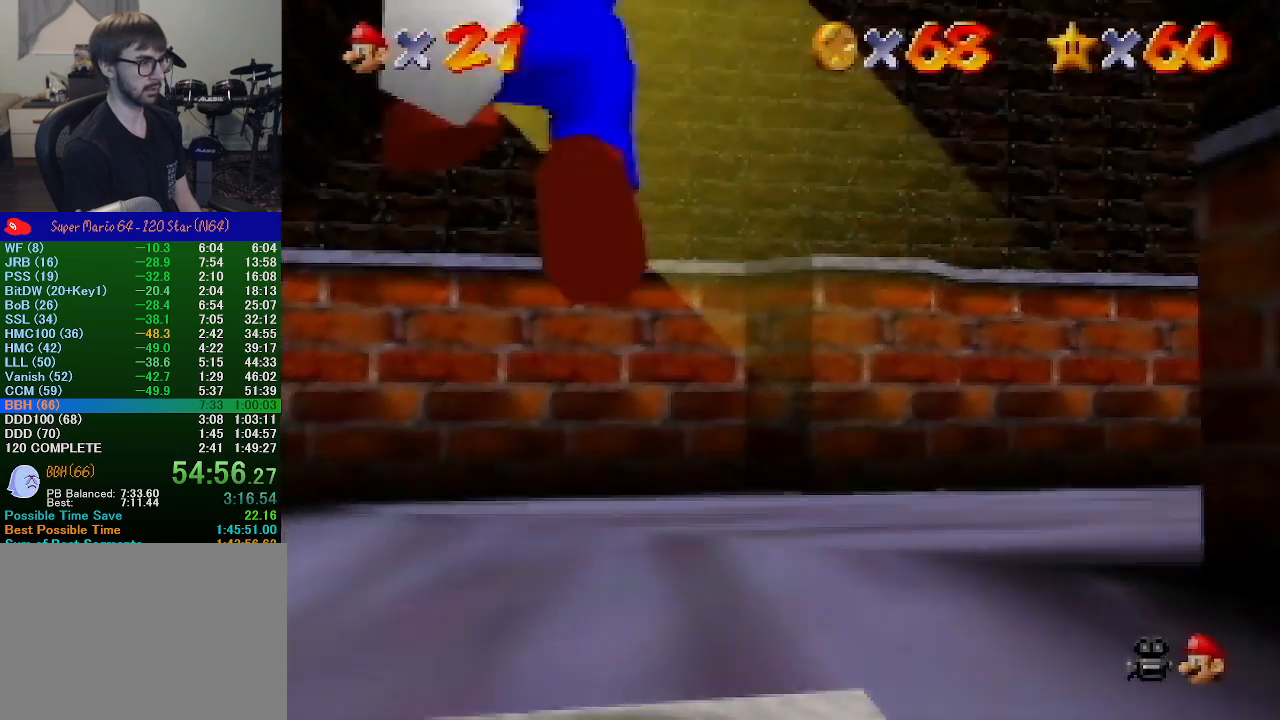
{"buttons": [], "left_stick": "center", "events": [[133, "Z", "down"], [267, "A", "up"], [267, "left_stick", "center"], [300, "Z", "up"]]}
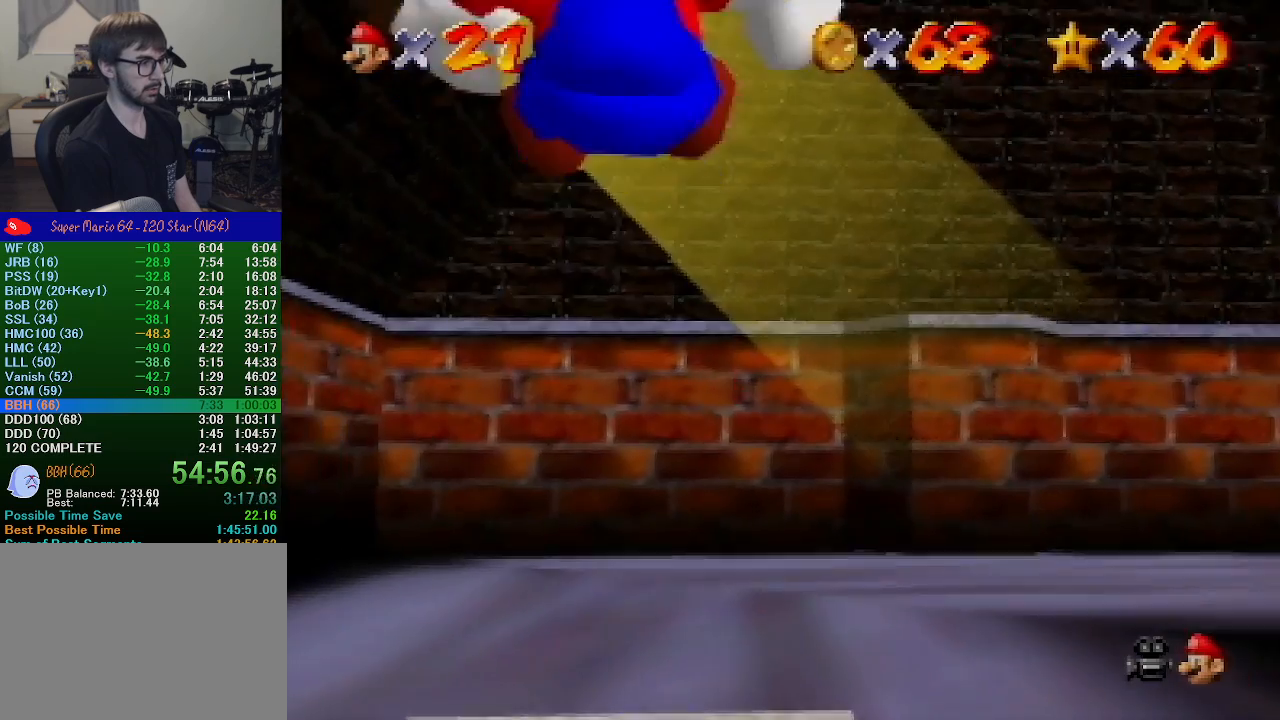
{"buttons": ["A"], "left_stick": "up-right", "events": [[300, "left_stick", "up-right"], [400, "A", "down"]]}
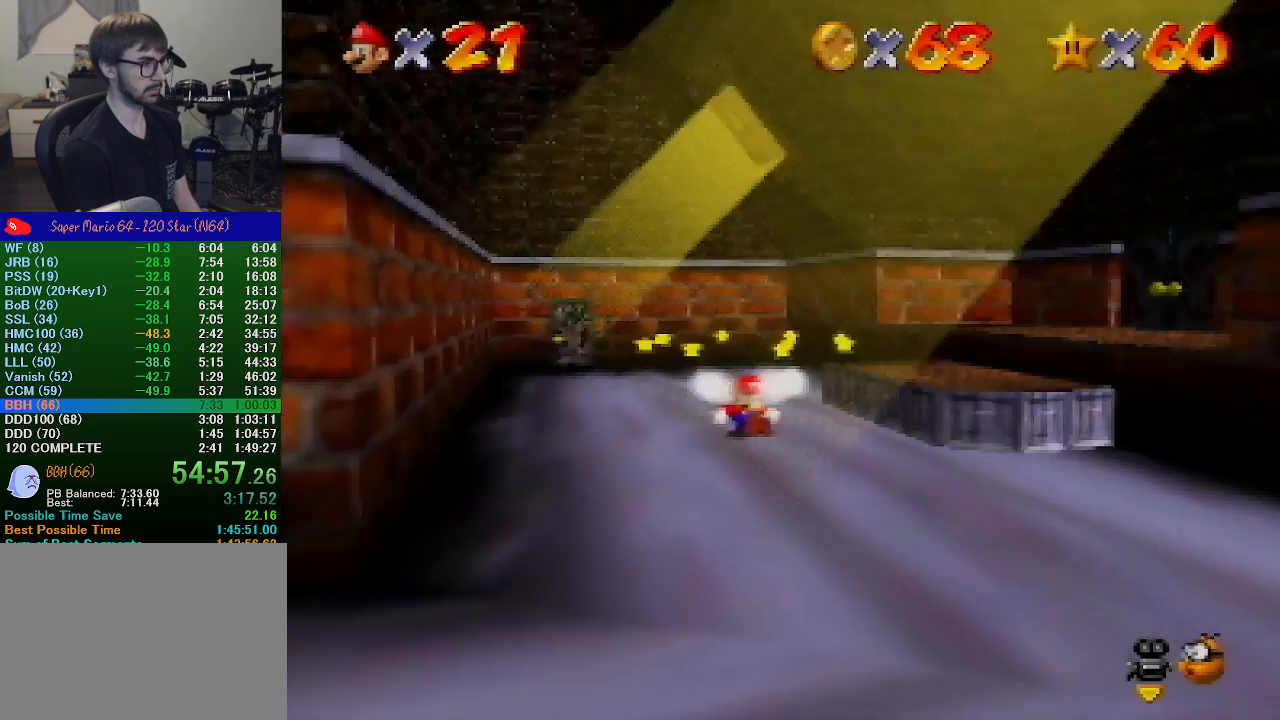
{"buttons": ["A", "B"], "left_stick": "down-right", "events": [[33, "left_stick", "right"], [233, "left_stick", "down-right"], [500, "B", "down"]]}
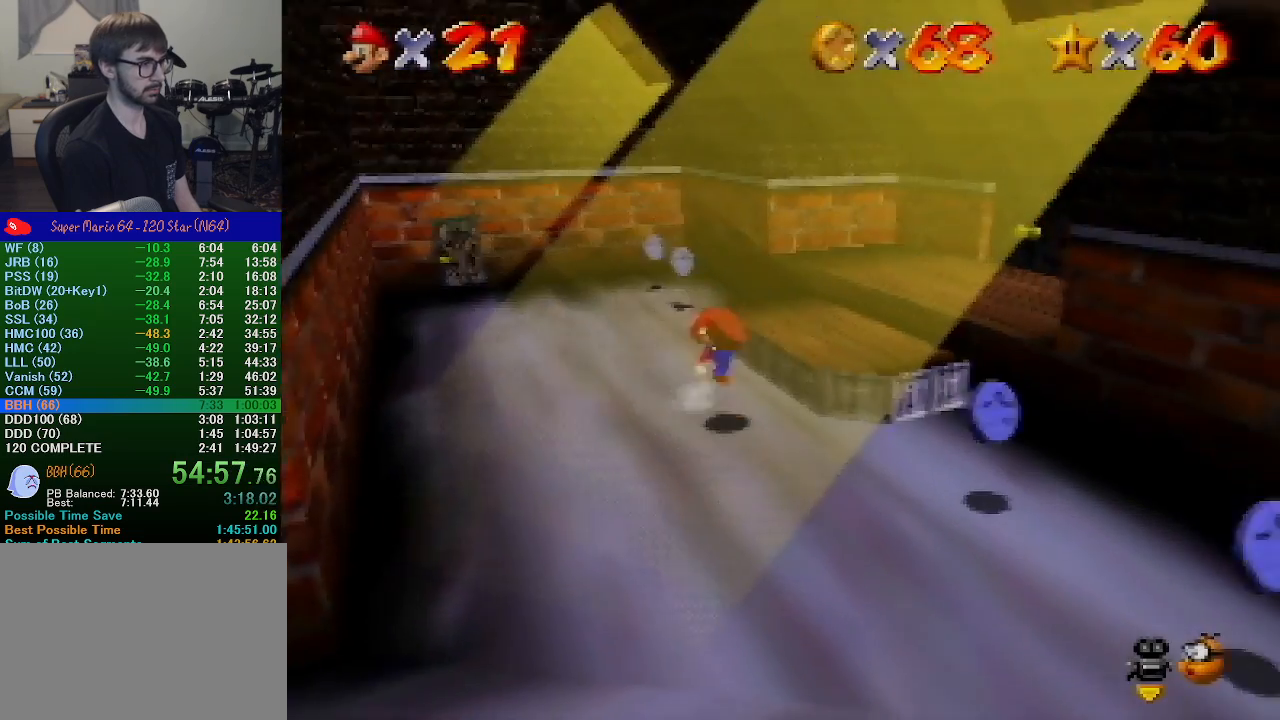
{"buttons": [], "left_stick": "down-right", "events": [[67, "A", "up"], [67, "B", "up"]]}
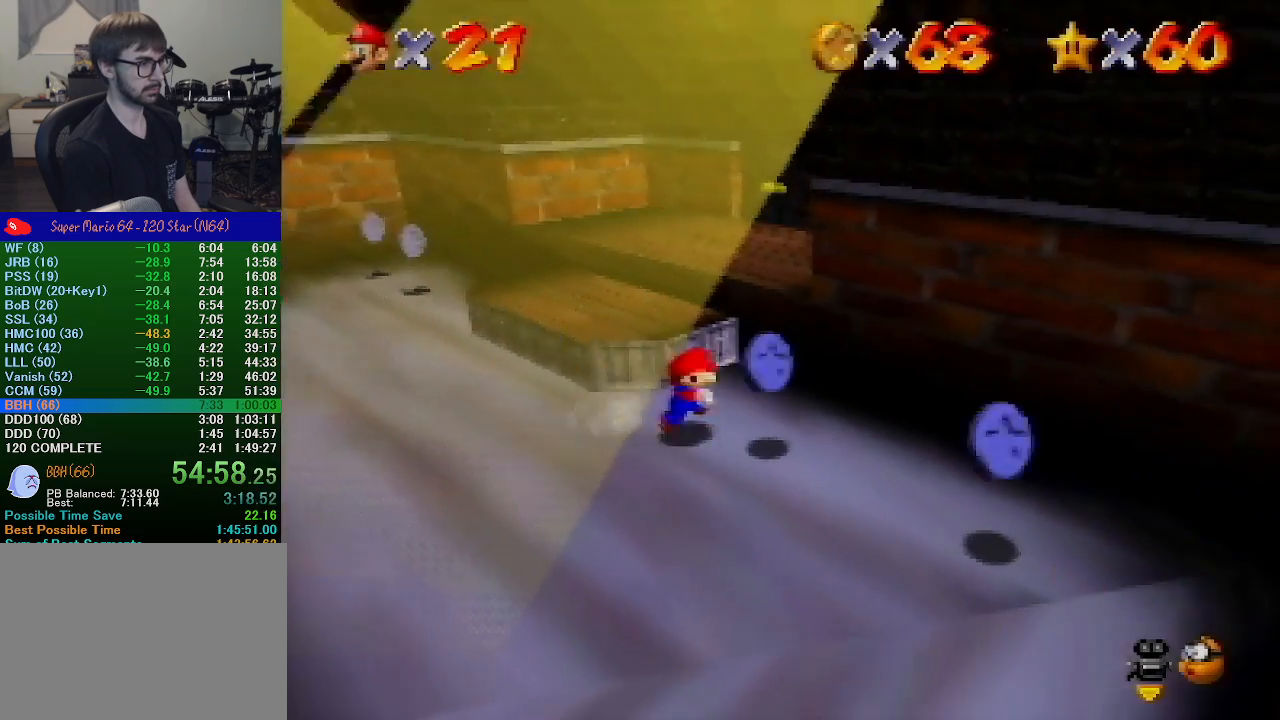
{"buttons": [], "left_stick": "down-right", "events": []}
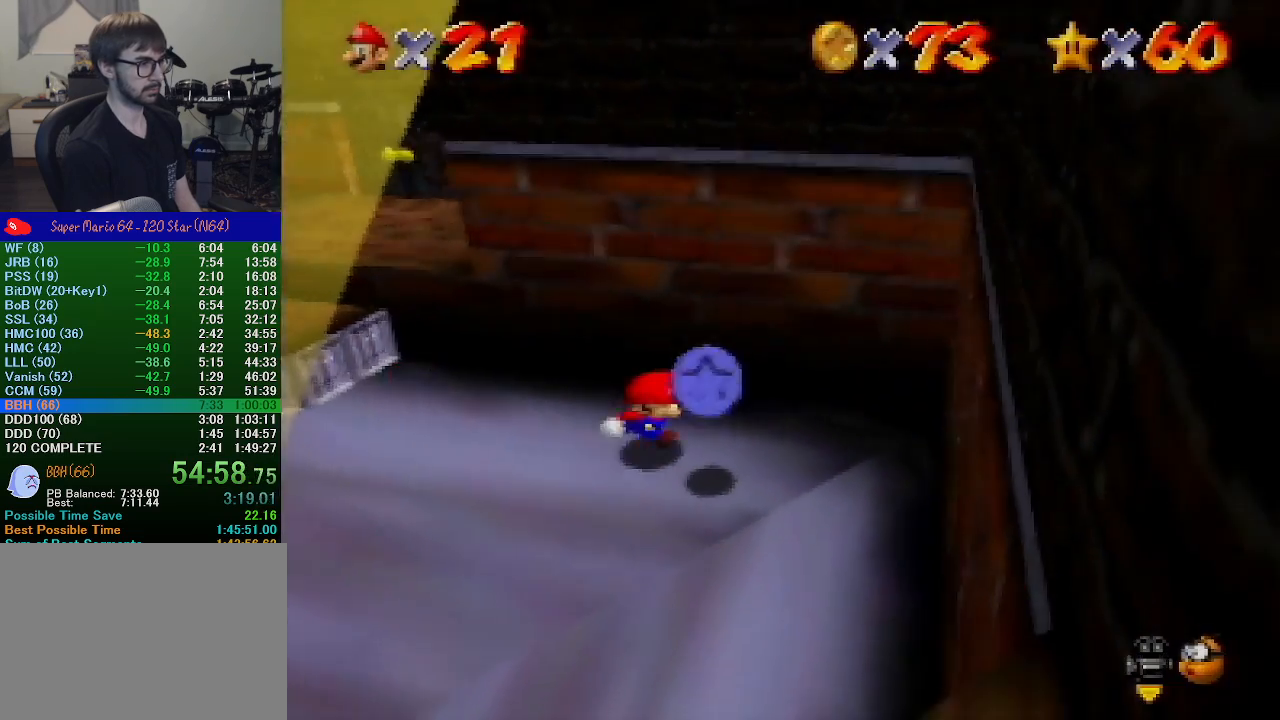
{"buttons": [], "left_stick": "down", "events": [[300, "left_stick", "down"]]}
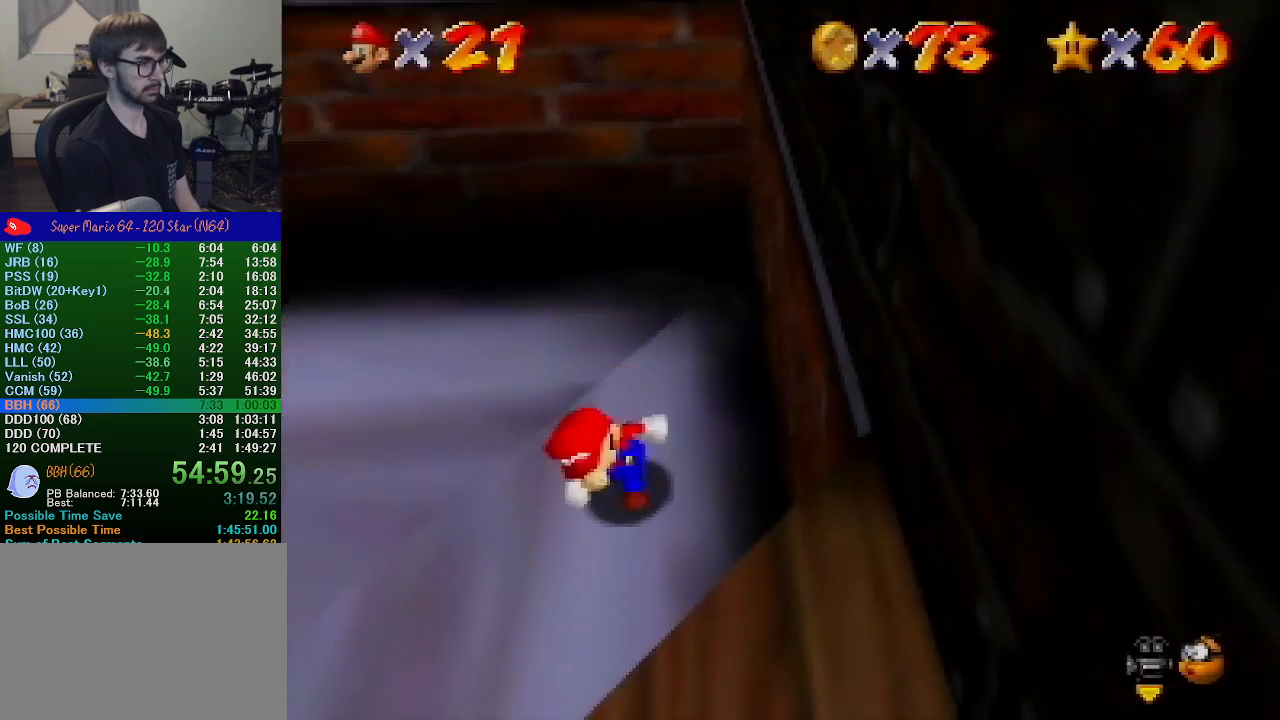
{"buttons": [], "left_stick": "left", "events": [[67, "left_stick", "down-left"], [467, "left_stick", "left"]]}
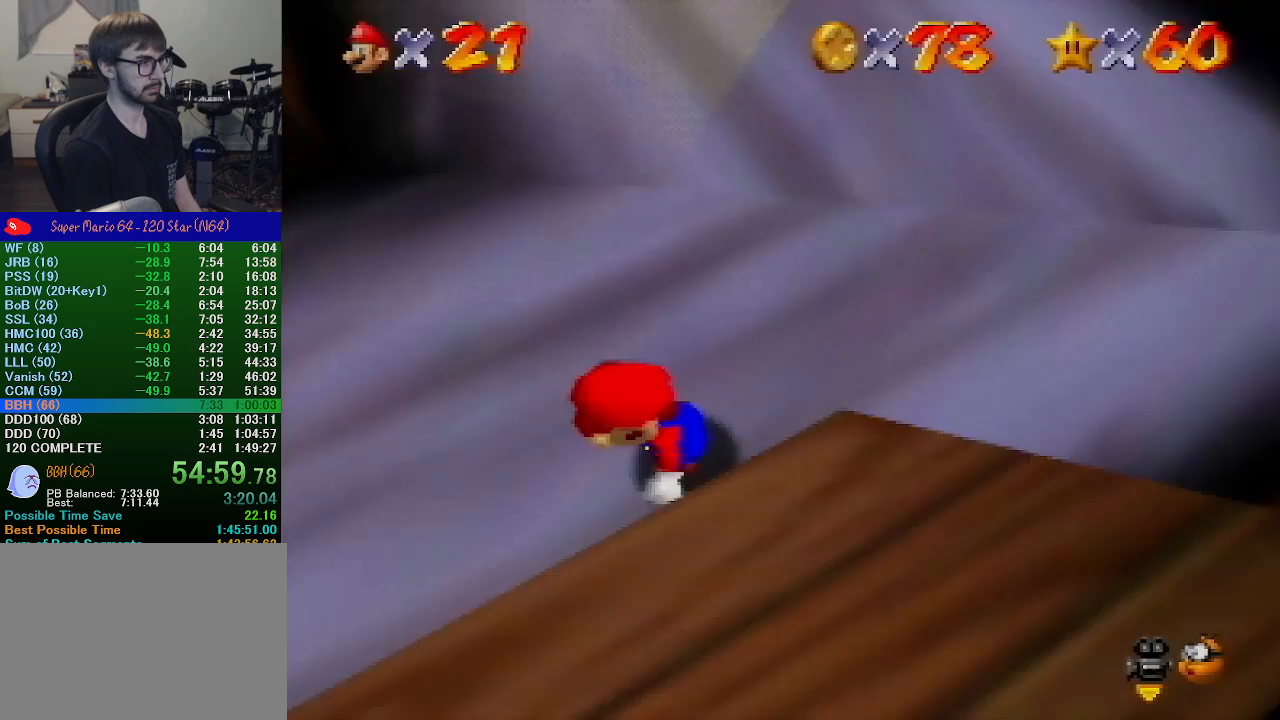
{"buttons": [], "left_stick": "up-right", "events": [[100, "left_stick", "up-left"], [233, "left_stick", "up-right"]]}
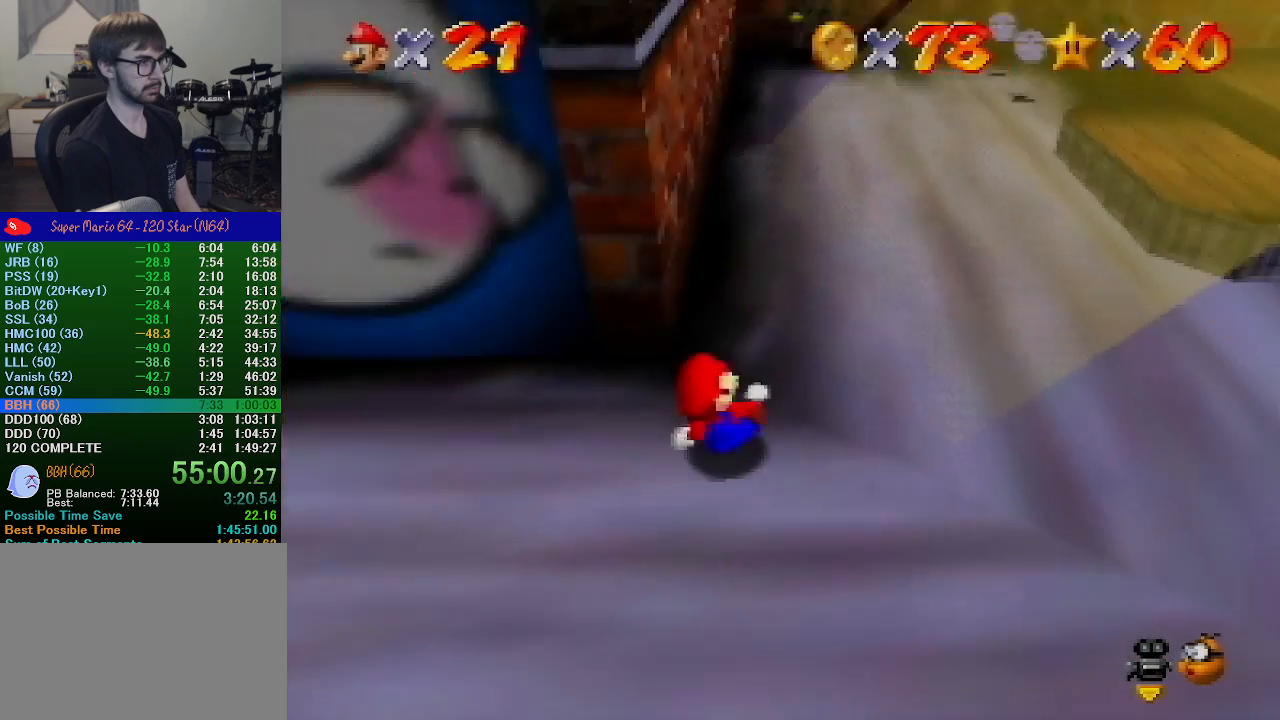
{"buttons": [], "left_stick": "down-left", "events": [[33, "left_stick", "center"], [367, "A", "down"], [433, "A", "up"], [433, "left_stick", "down-left"]]}
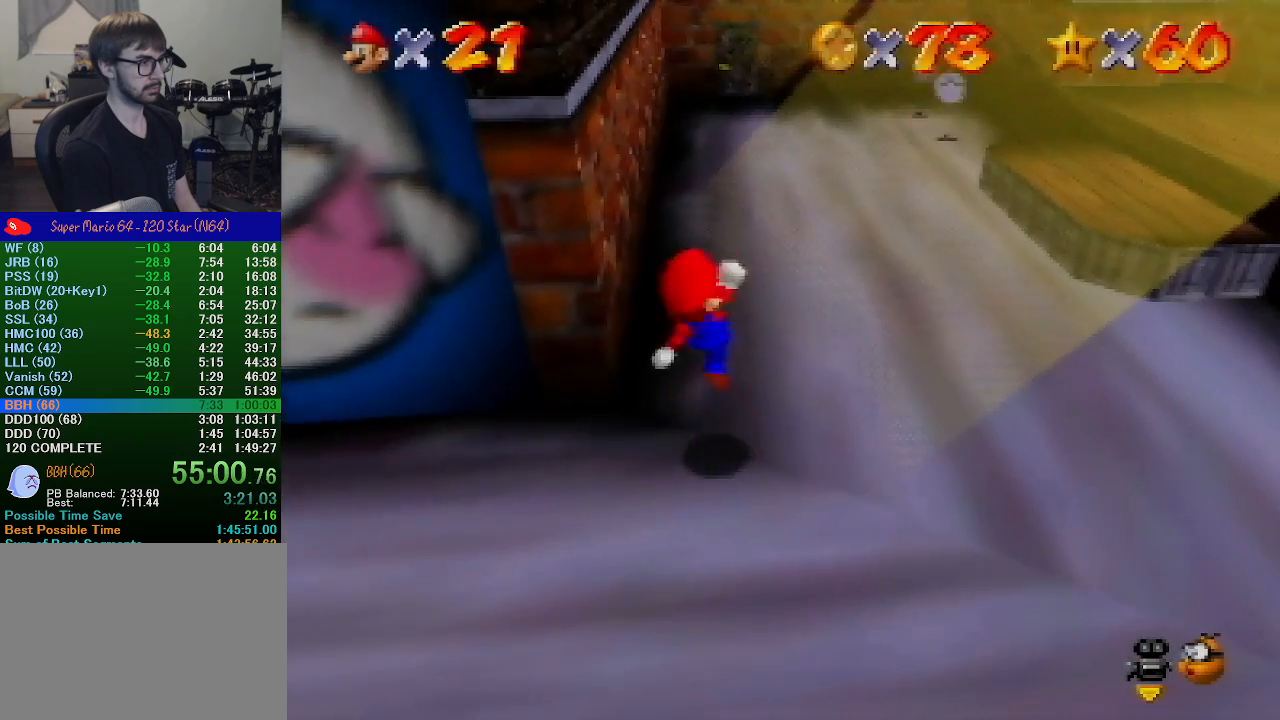
{"buttons": [], "left_stick": "up", "events": [[400, "left_stick", "center"], [433, "A", "down"], [500, "A", "up"], [500, "left_stick", "up"]]}
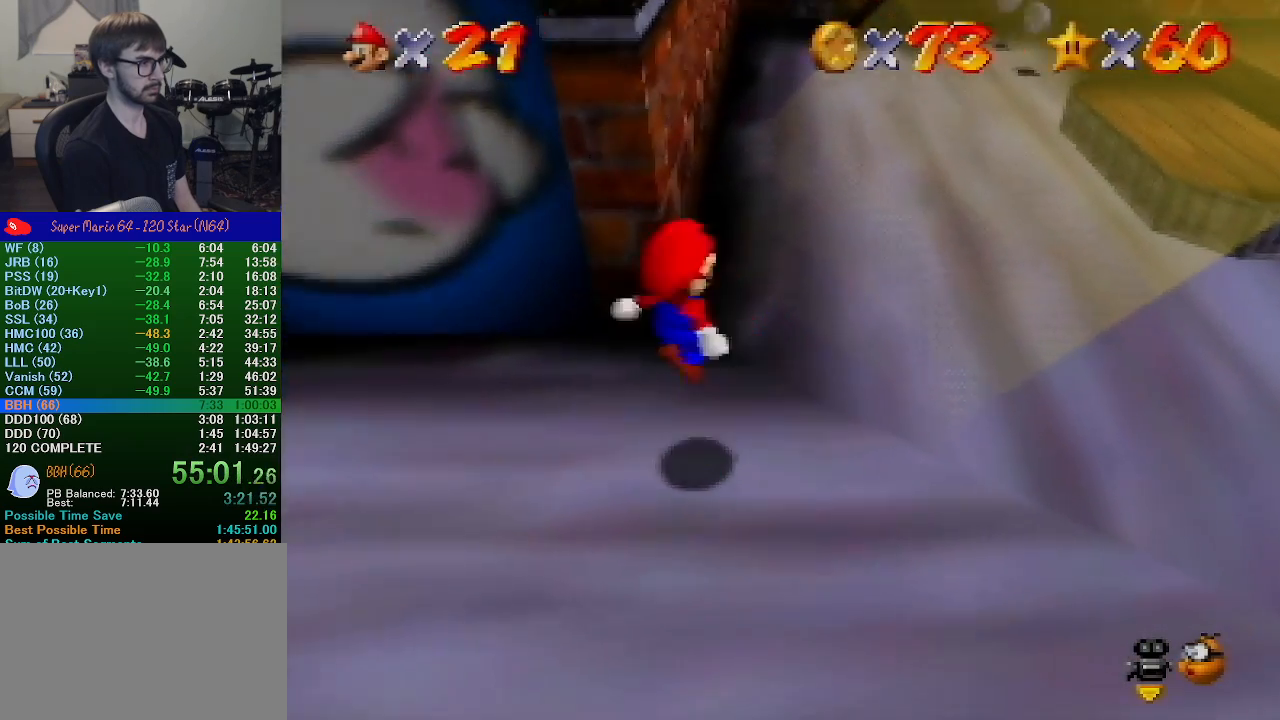
{"buttons": [], "left_stick": "center", "events": [[267, "left_stick", "center"], [367, "left_stick", "up-right"], [467, "left_stick", "center"]]}
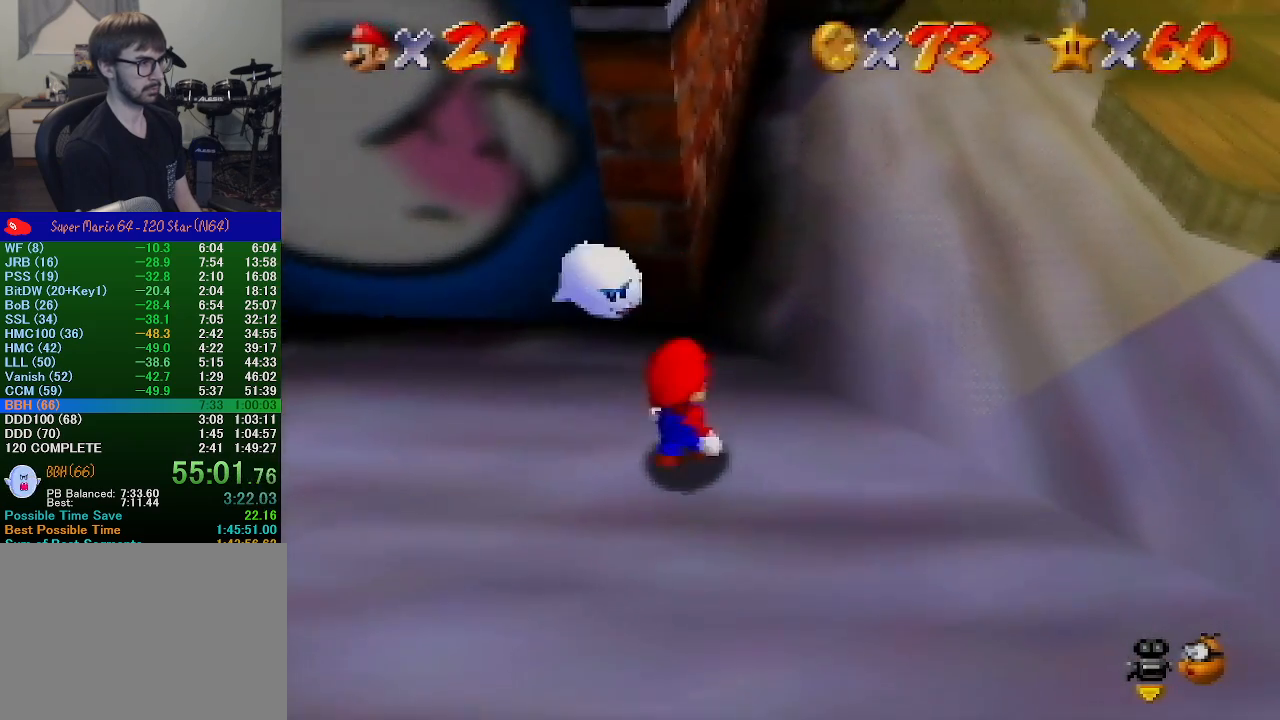
{"buttons": ["Z"], "left_stick": "up-right", "events": [[67, "left_stick", "up-right"], [167, "left_stick", "center"], [267, "left_stick", "up-right"], [367, "A", "down"], [467, "A", "up"], [500, "Z", "down"]]}
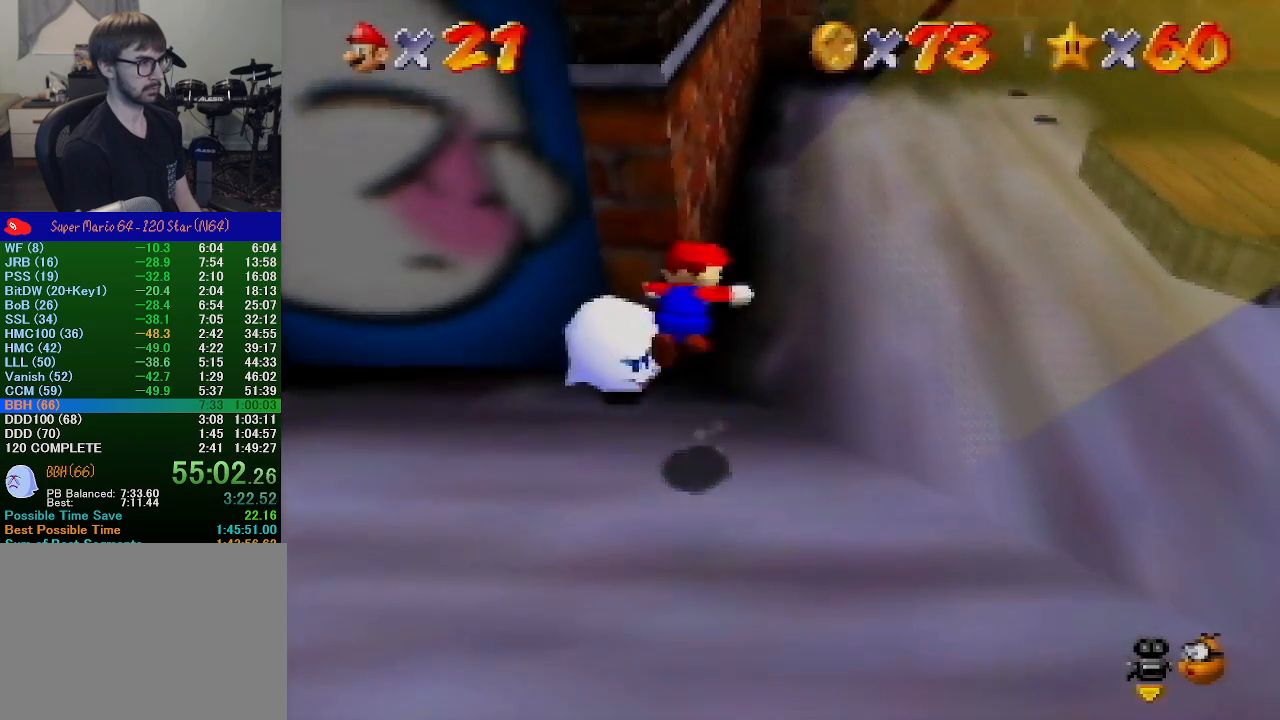
{"buttons": [], "left_stick": "center", "events": [[67, "left_stick", "center"], [100, "Z", "up"]]}
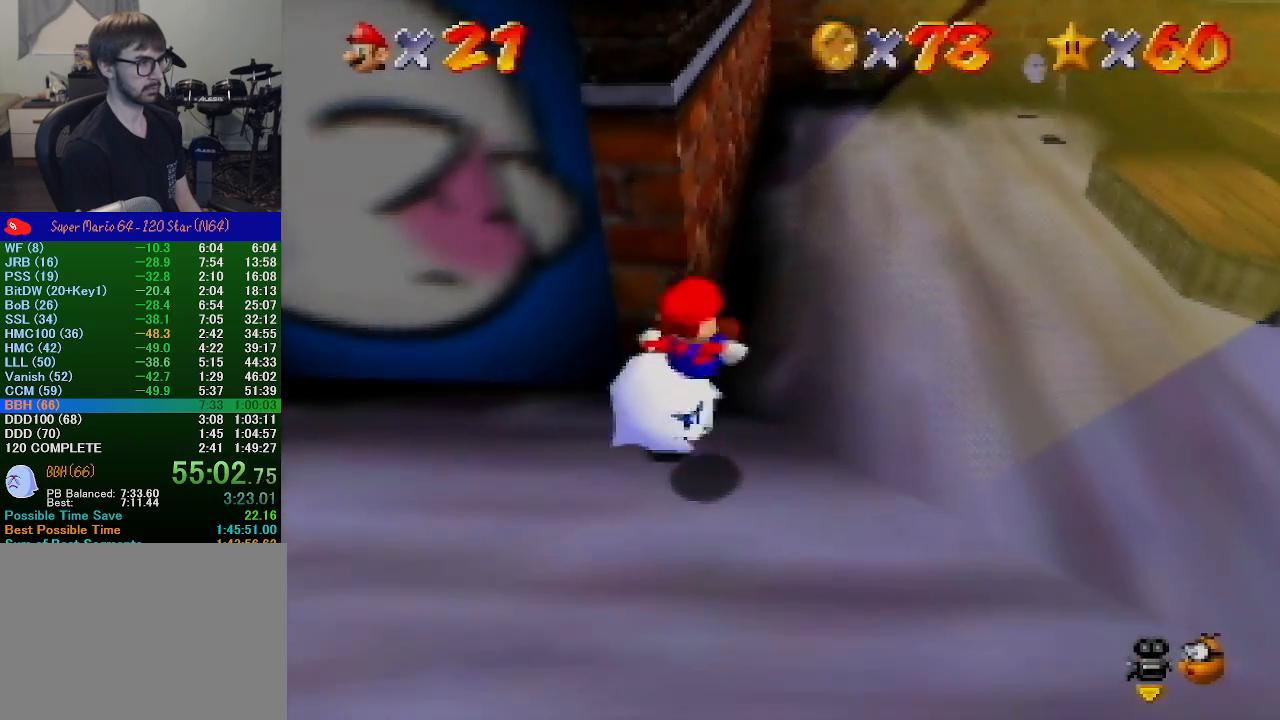
{"buttons": [], "left_stick": "up", "events": [[433, "left_stick", "up"]]}
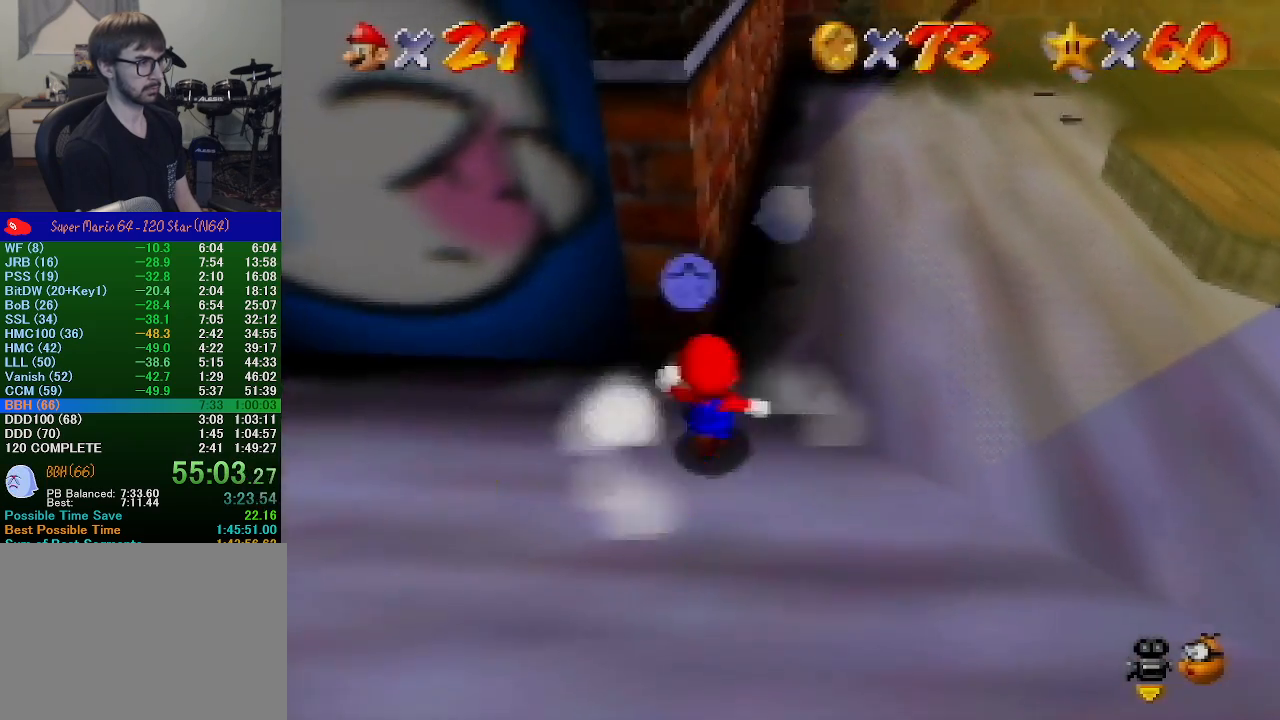
{"buttons": ["Z"], "left_stick": "up-right", "events": [[167, "left_stick", "up-right"], [467, "Z", "down"]]}
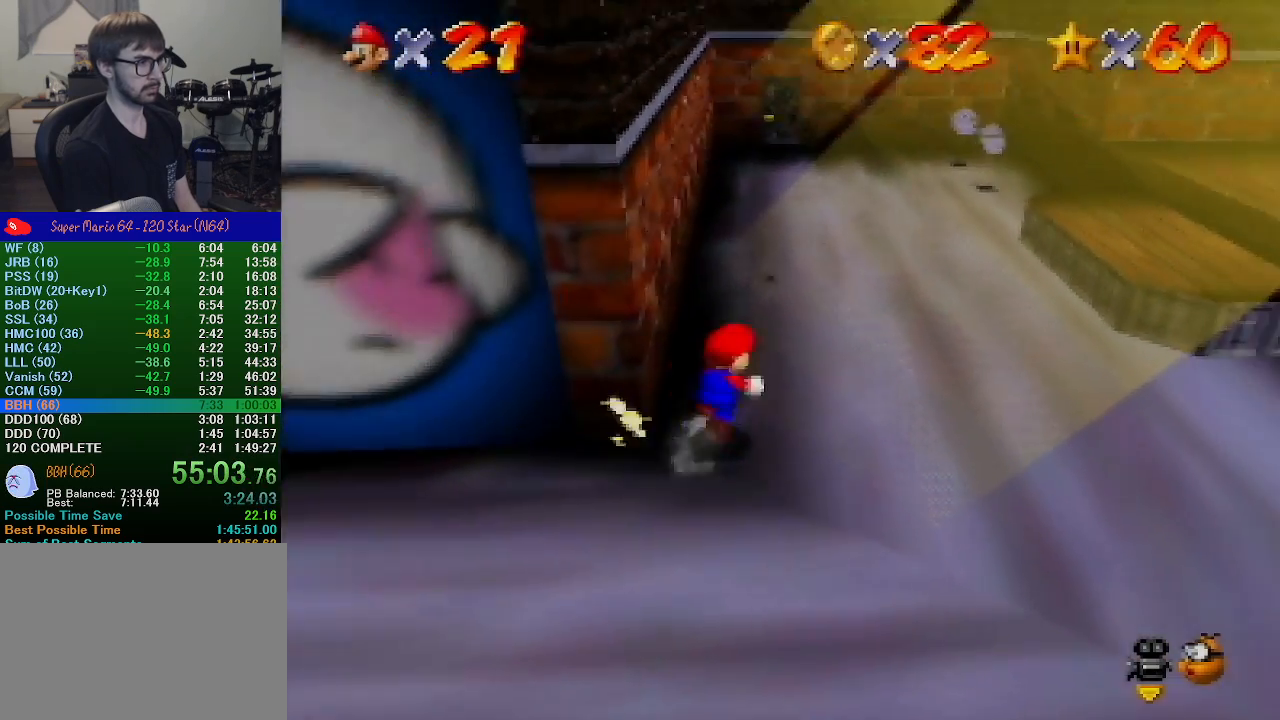
{"buttons": ["A"], "left_stick": "up", "events": [[33, "A", "down"], [367, "Z", "up"], [400, "left_stick", "up"]]}
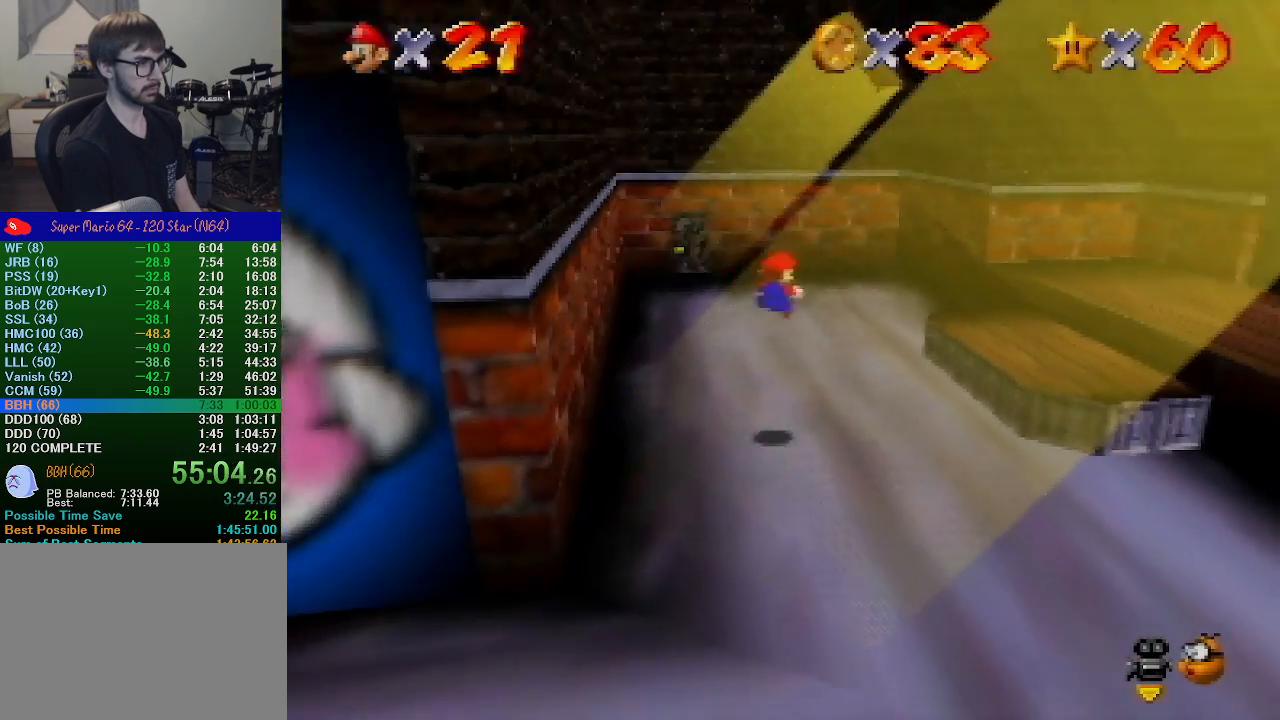
{"buttons": [], "left_stick": "up", "events": [[367, "A", "up"]]}
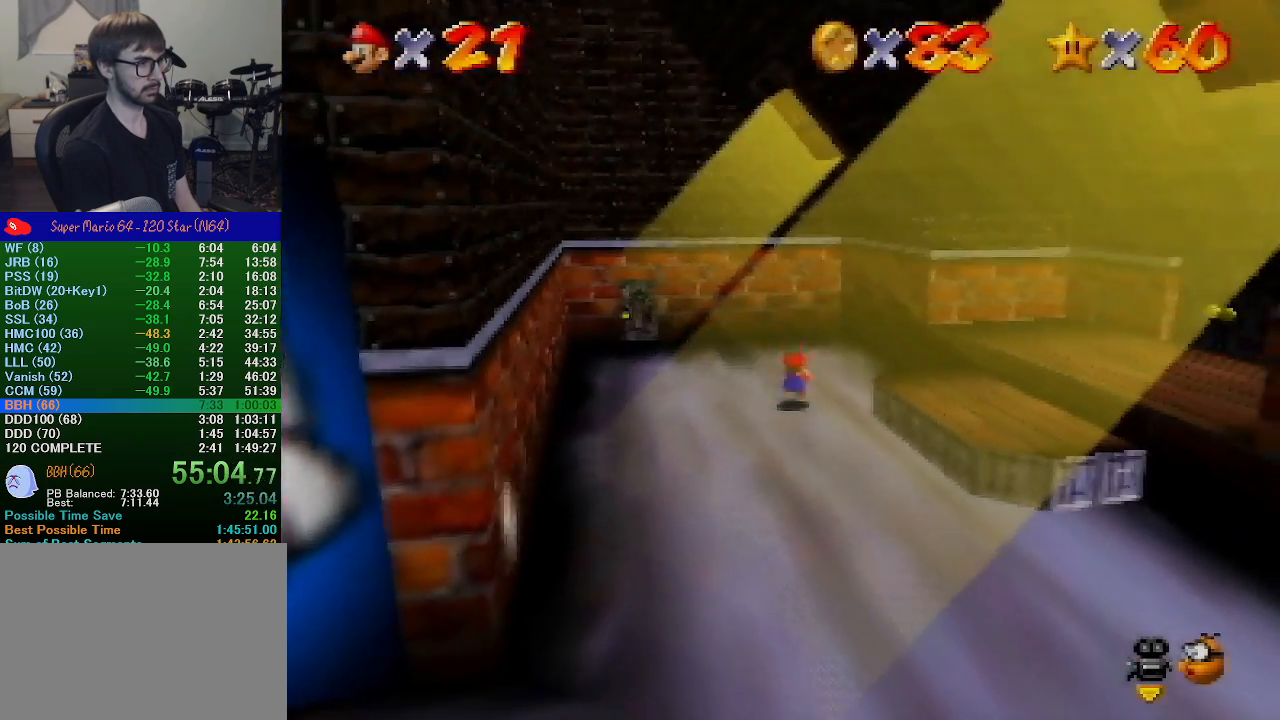
{"buttons": [], "left_stick": "up", "events": []}